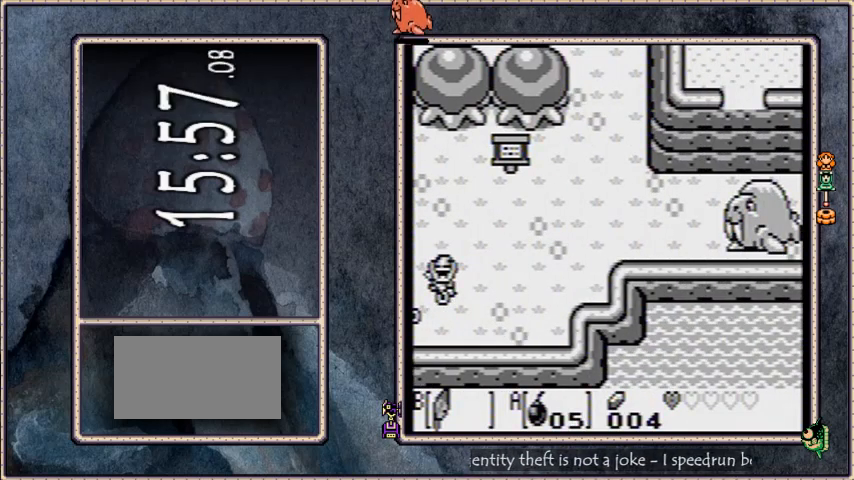
Gameplay with a controller (Nintendo layout); each line is a JSON object with the inputs held at the frame after it. "events" lists button and stick changes between this image and that frame as [ms after this image, input, new state], when the widget could be followed in between. Not read: L3 R3.
{"buttons": ["DPAD_LEFT"], "events": [[367, "DPAD_LEFT", "down"]]}
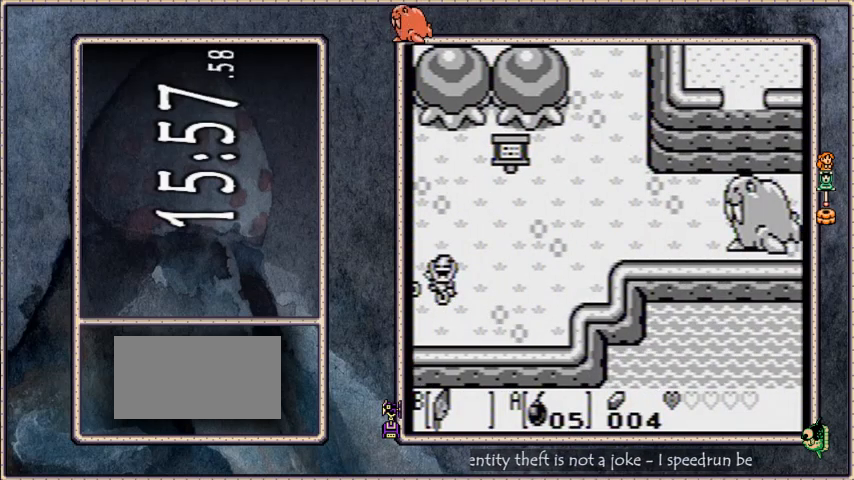
{"buttons": ["DPAD_LEFT"], "events": []}
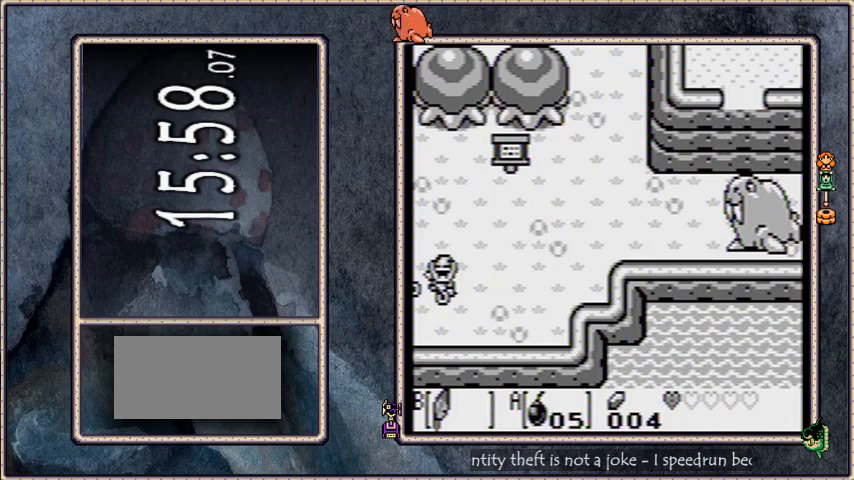
{"buttons": ["DPAD_LEFT"], "events": []}
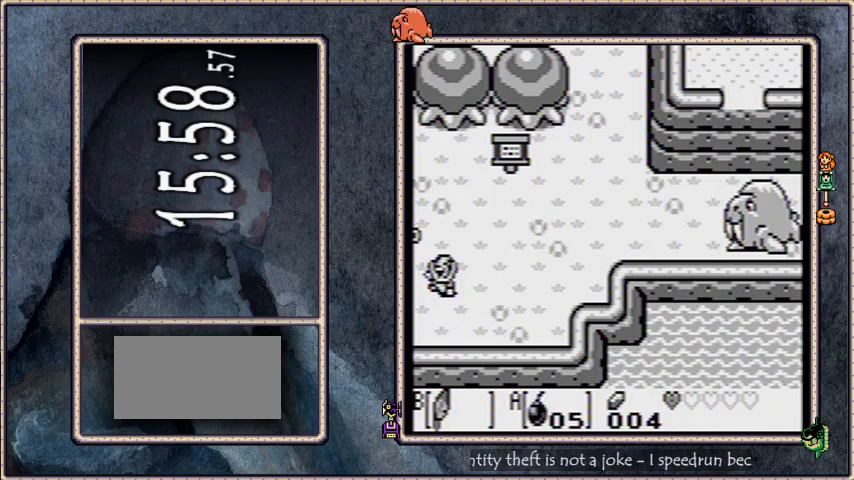
{"buttons": ["DPAD_LEFT"], "events": []}
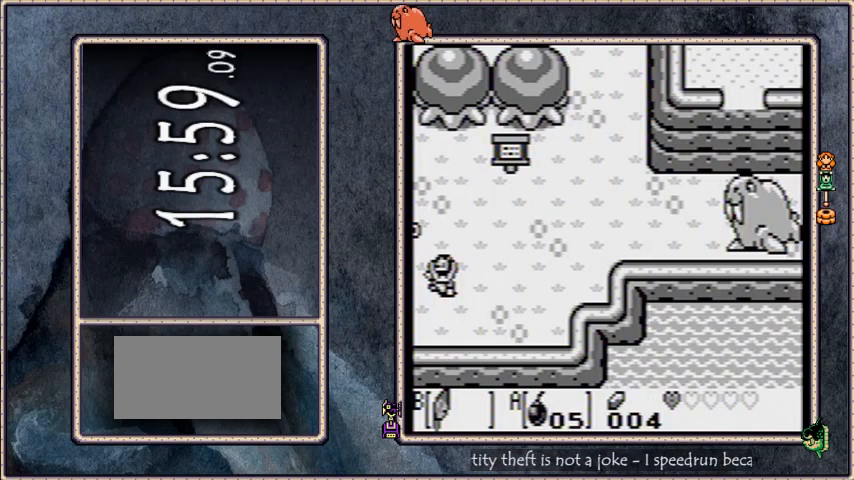
{"buttons": ["DPAD_LEFT"], "events": []}
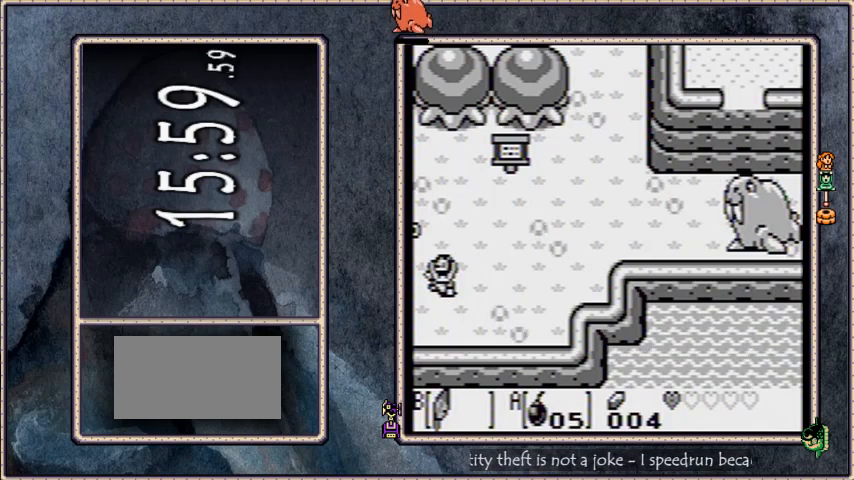
{"buttons": ["DPAD_LEFT"], "events": []}
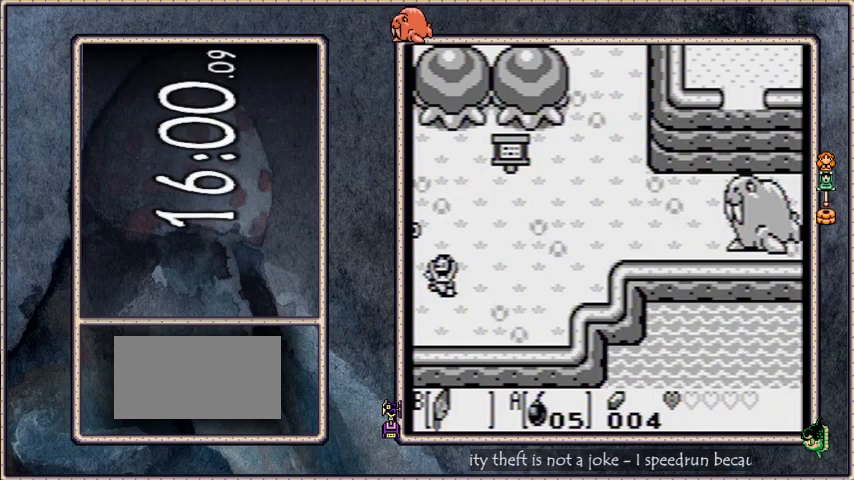
{"buttons": ["DPAD_LEFT"], "events": []}
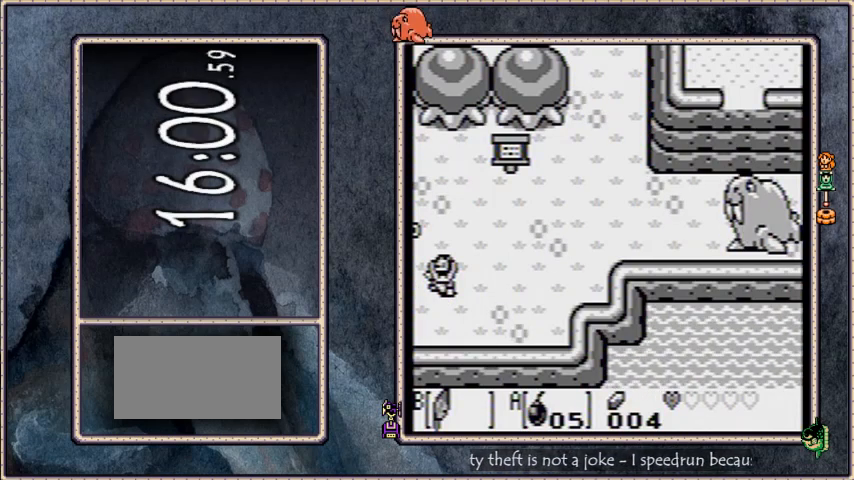
{"buttons": ["DPAD_LEFT"], "events": []}
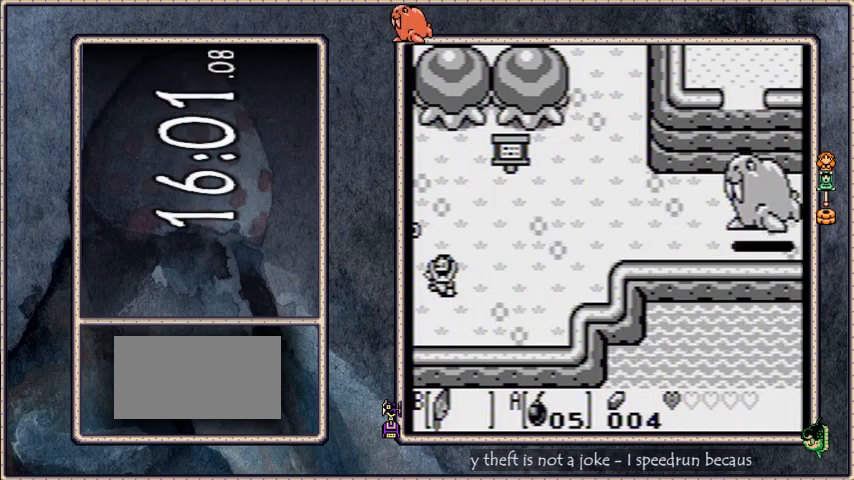
{"buttons": ["DPAD_LEFT"], "events": []}
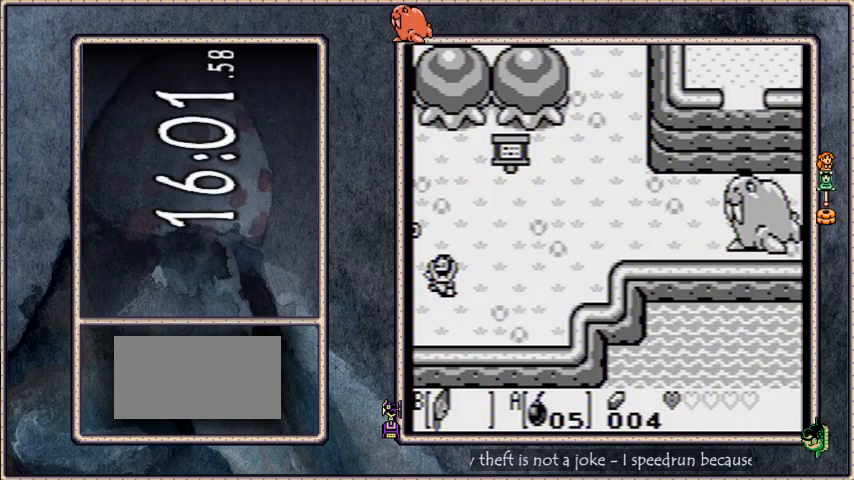
{"buttons": ["DPAD_LEFT"], "events": []}
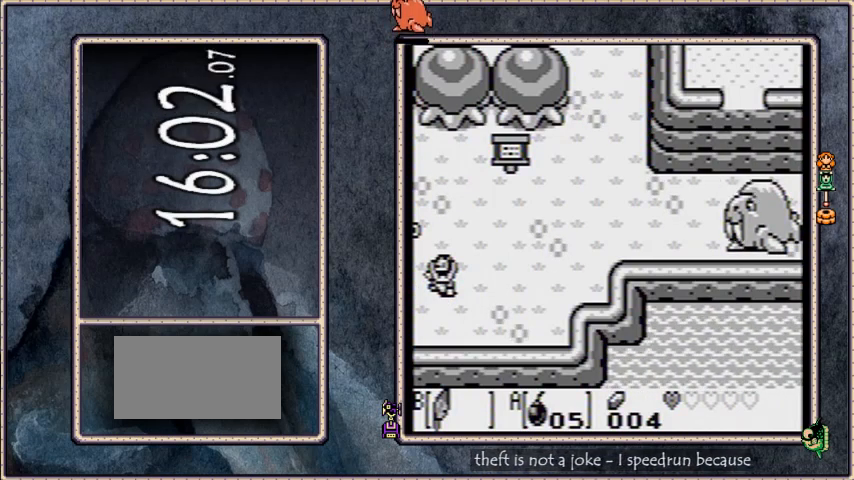
{"buttons": ["DPAD_LEFT"], "events": []}
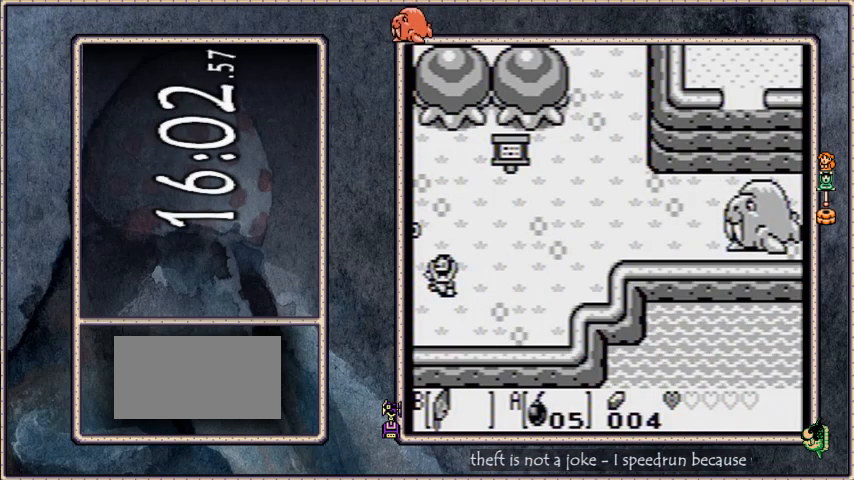
{"buttons": ["DPAD_LEFT"], "events": []}
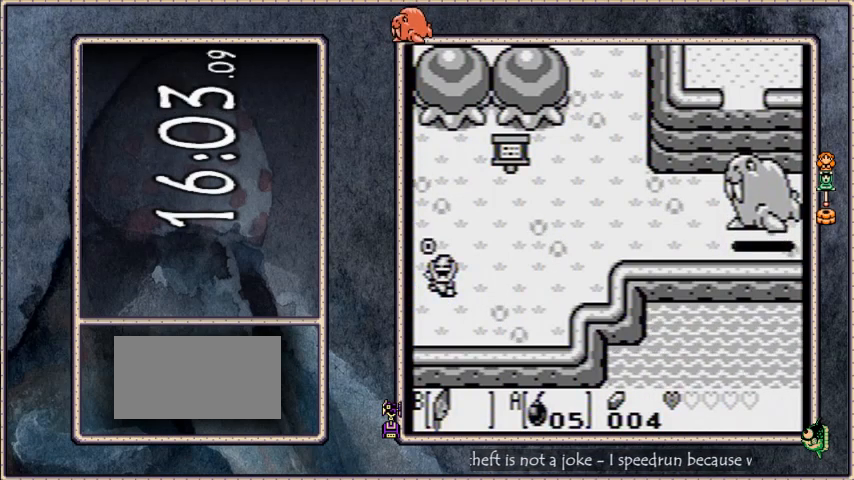
{"buttons": ["DPAD_LEFT"], "events": []}
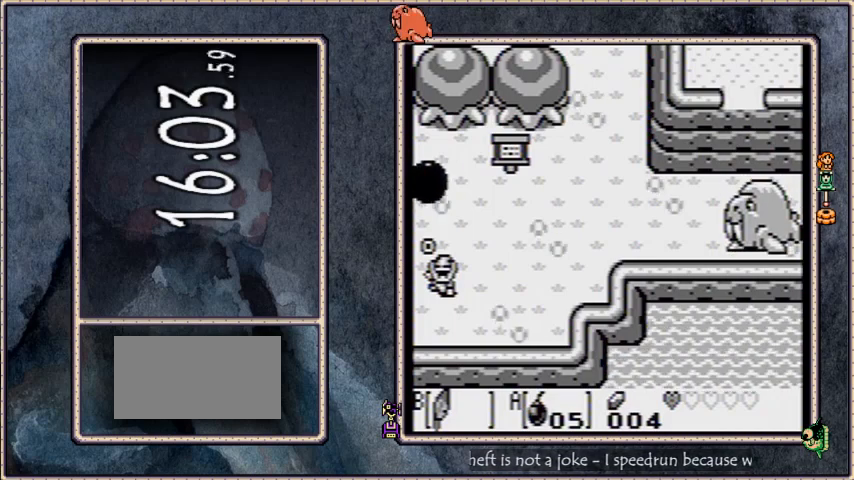
{"buttons": ["DPAD_LEFT"], "events": []}
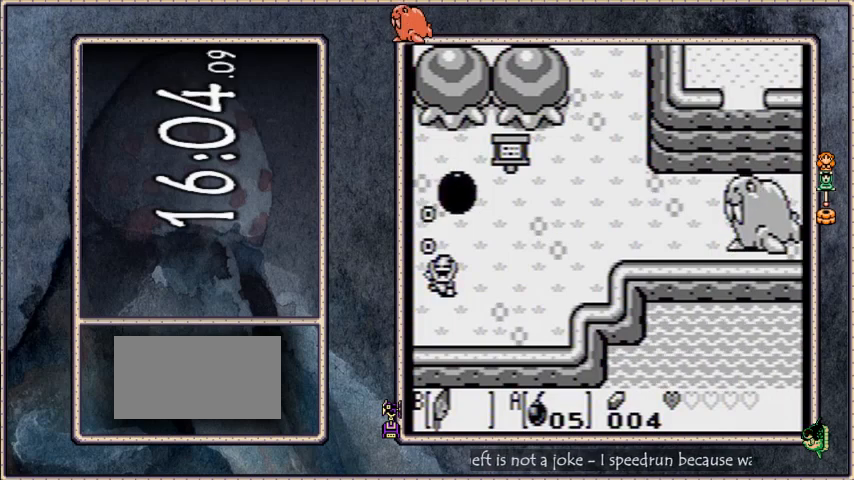
{"buttons": ["DPAD_LEFT"], "events": []}
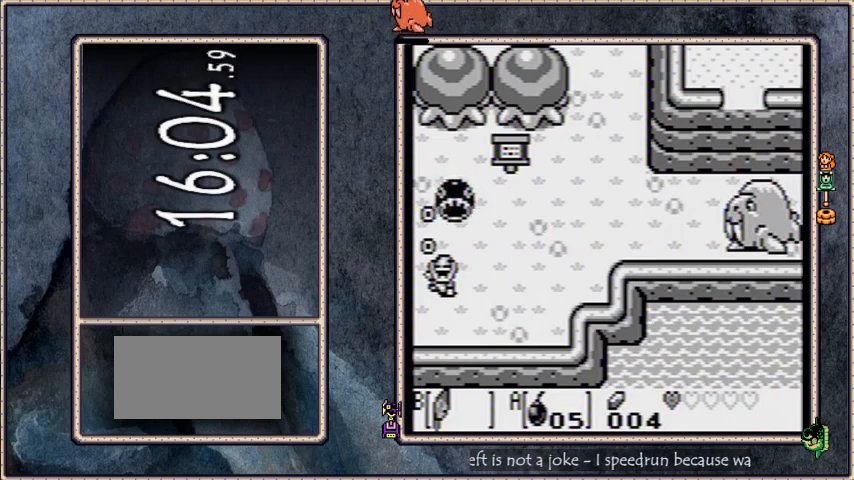
{"buttons": ["DPAD_LEFT"], "events": []}
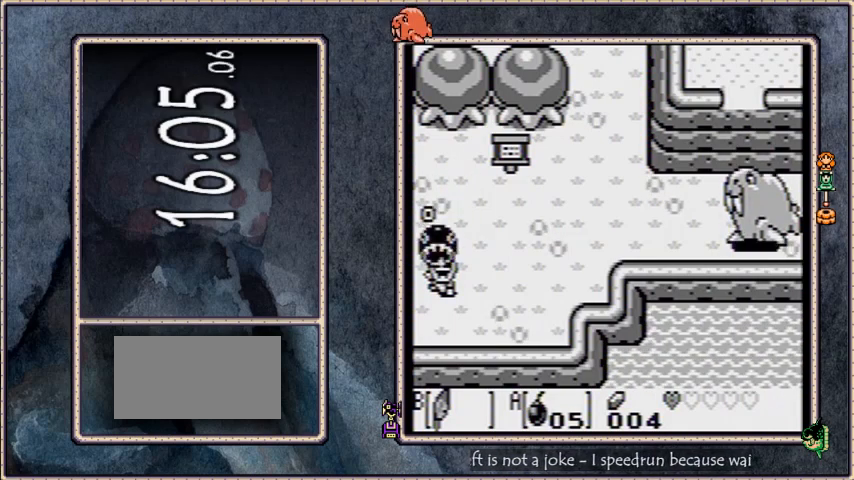
{"buttons": ["DPAD_LEFT"], "events": []}
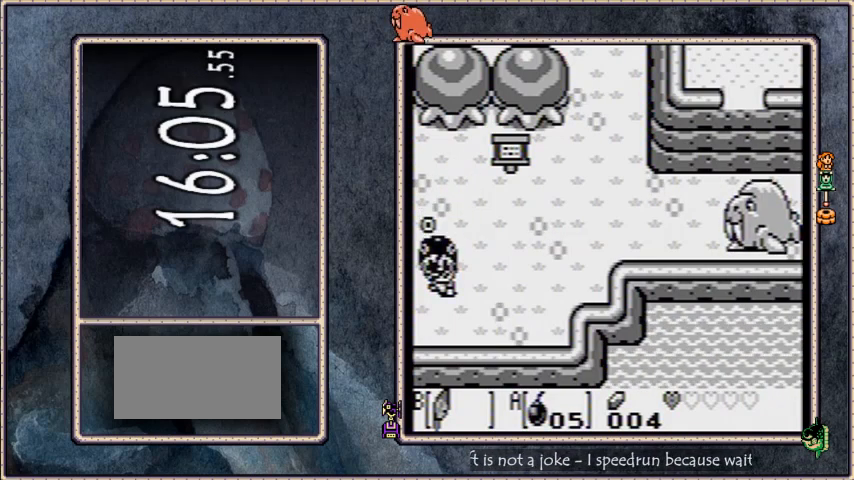
{"buttons": ["DPAD_LEFT"], "events": []}
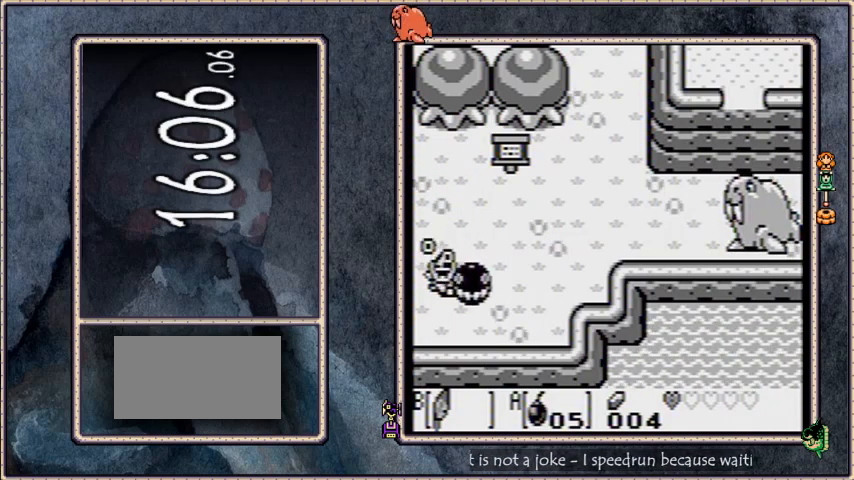
{"buttons": ["DPAD_LEFT"], "events": []}
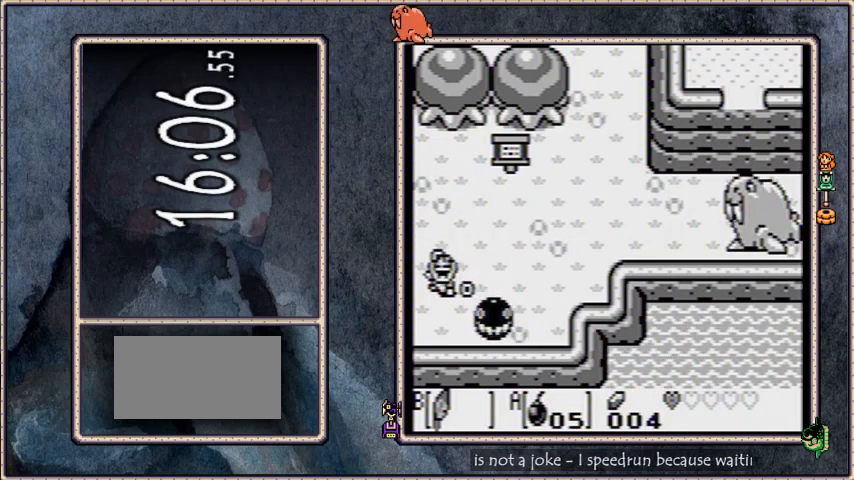
{"buttons": ["DPAD_LEFT"], "events": []}
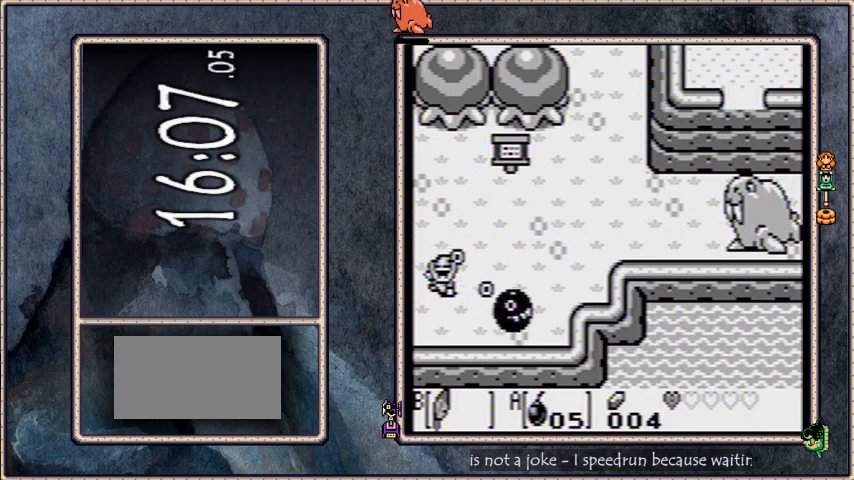
{"buttons": ["DPAD_LEFT"], "events": []}
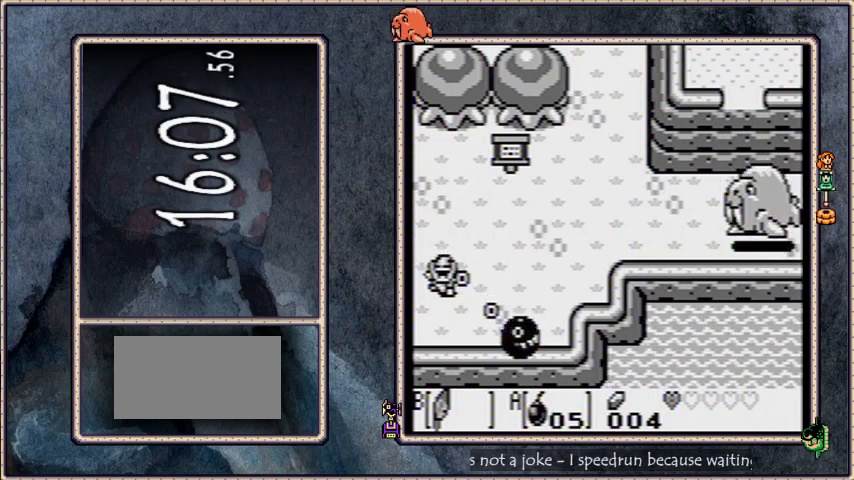
{"buttons": ["DPAD_LEFT"], "events": []}
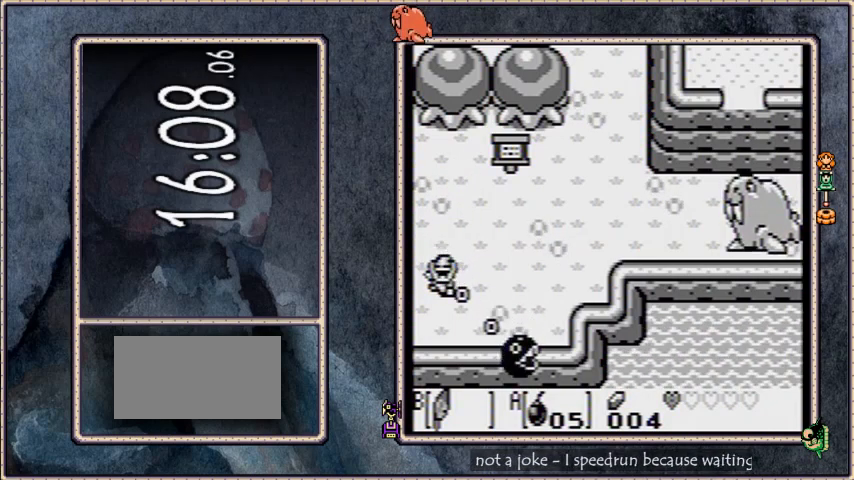
{"buttons": ["DPAD_LEFT"], "events": []}
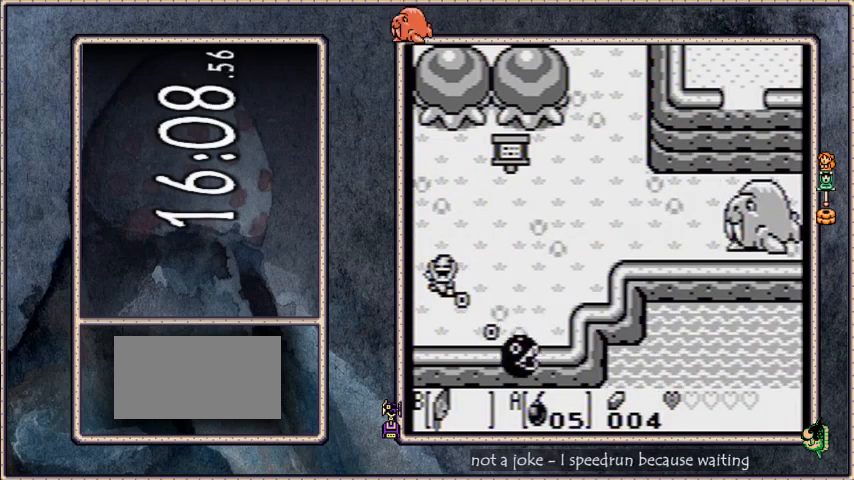
{"buttons": ["DPAD_LEFT"], "events": []}
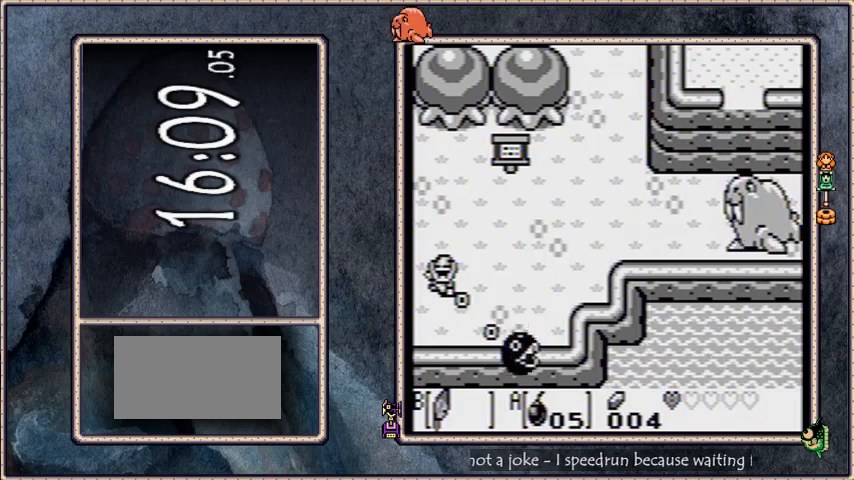
{"buttons": ["DPAD_LEFT"], "events": []}
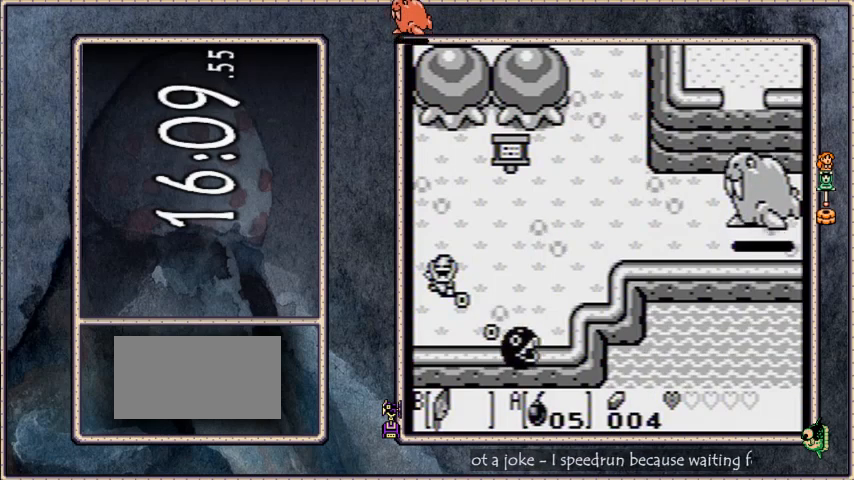
{"buttons": ["DPAD_LEFT"], "events": []}
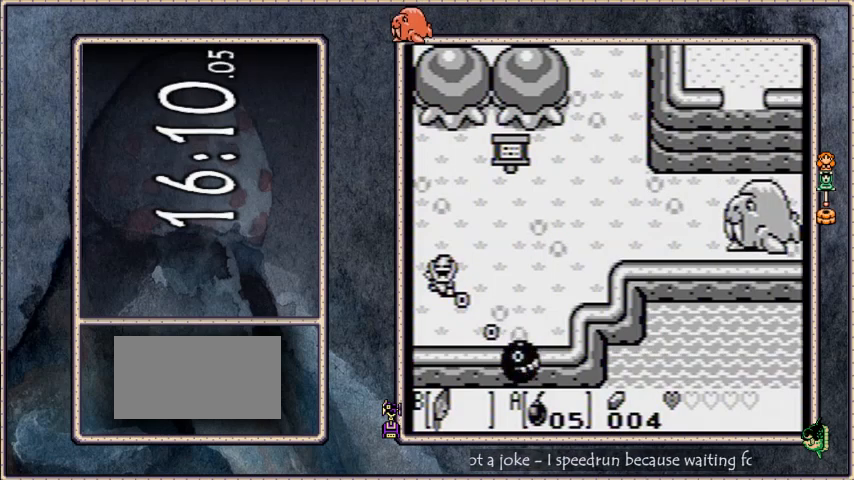
{"buttons": ["DPAD_LEFT"], "events": []}
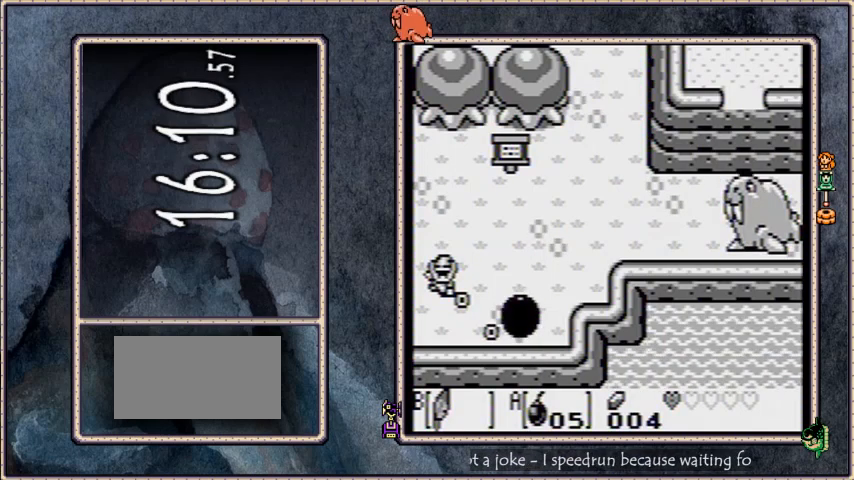
{"buttons": ["DPAD_LEFT"], "events": []}
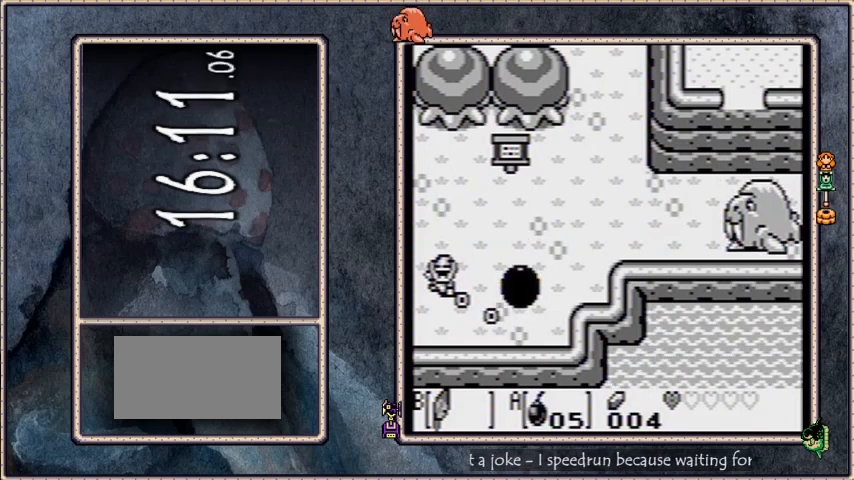
{"buttons": ["DPAD_LEFT"], "events": []}